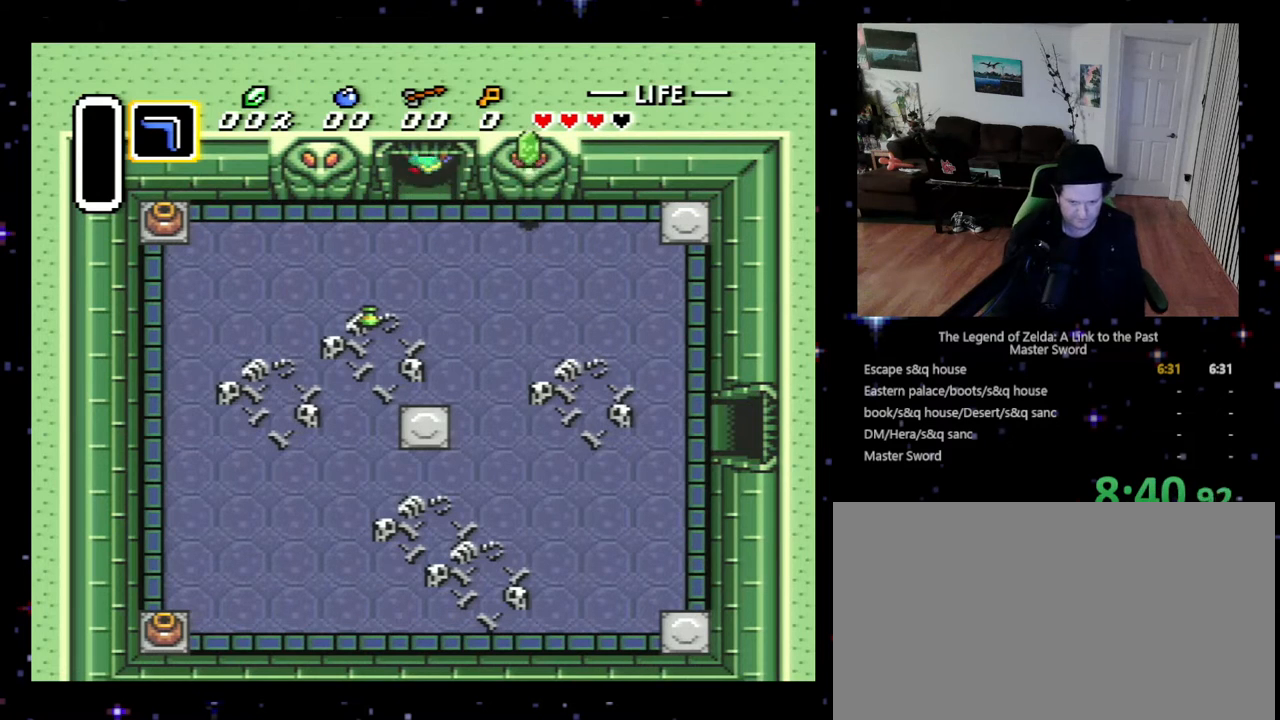
Gameplay with a controller (Nintendo layout); each line is a JSON object with the inputs held at the frame after it. "events" lists button and stick changes between this image and that frame as [ms after this image, input, new state], when the widget could be followed in between. Not read: L3 R3.
{"buttons": ["DPAD_UP"], "events": []}
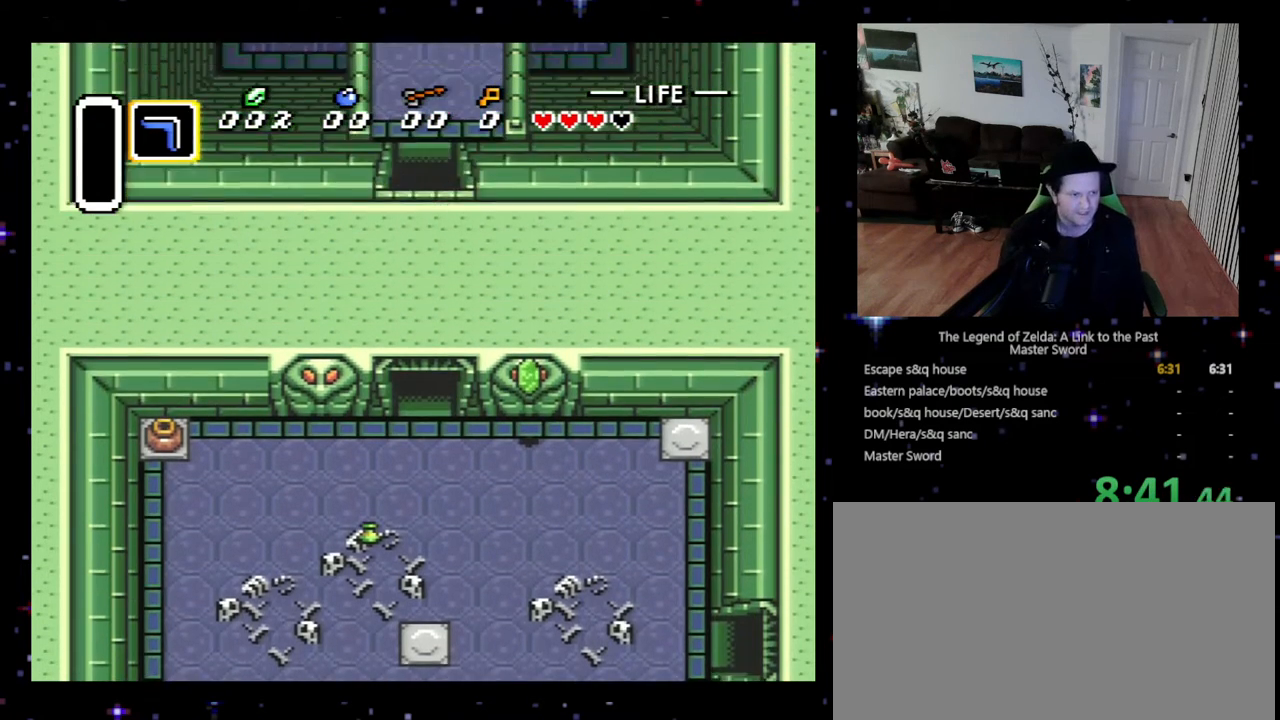
{"buttons": ["DPAD_UP"], "events": [[267, "DPAD_UP", "up"], [367, "DPAD_UP", "down"]]}
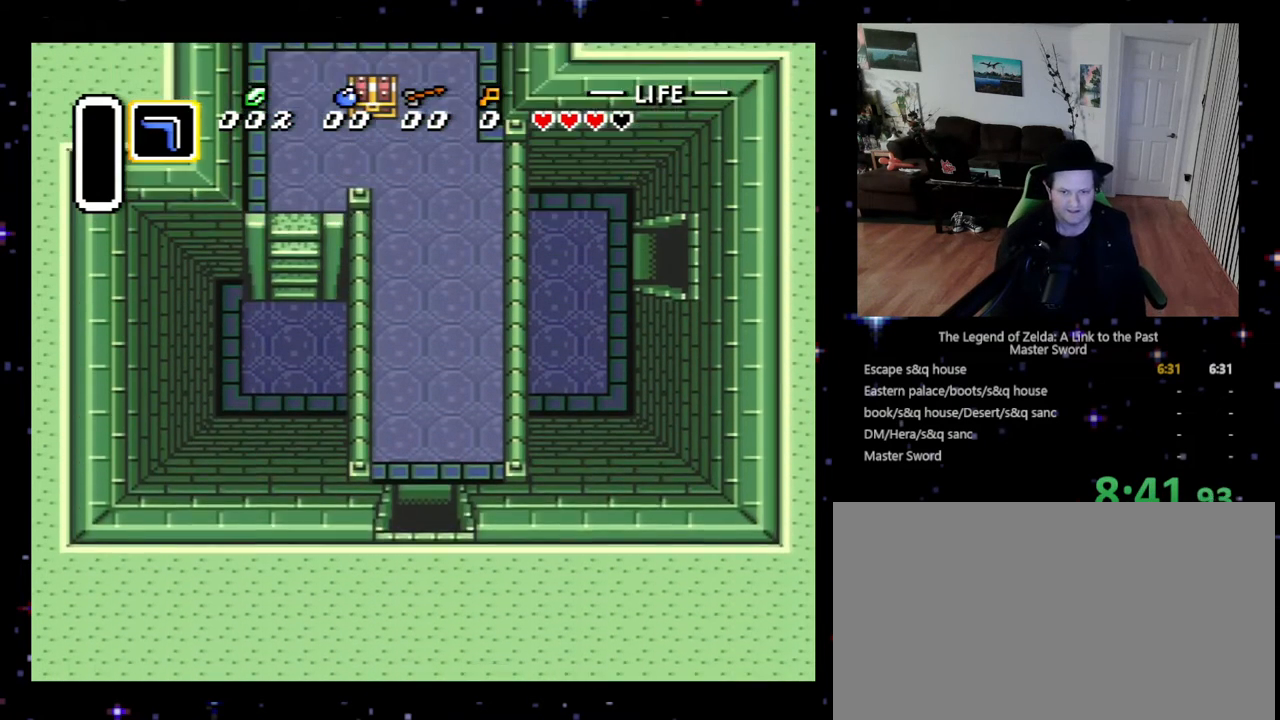
{"buttons": ["DPAD_UP"], "events": []}
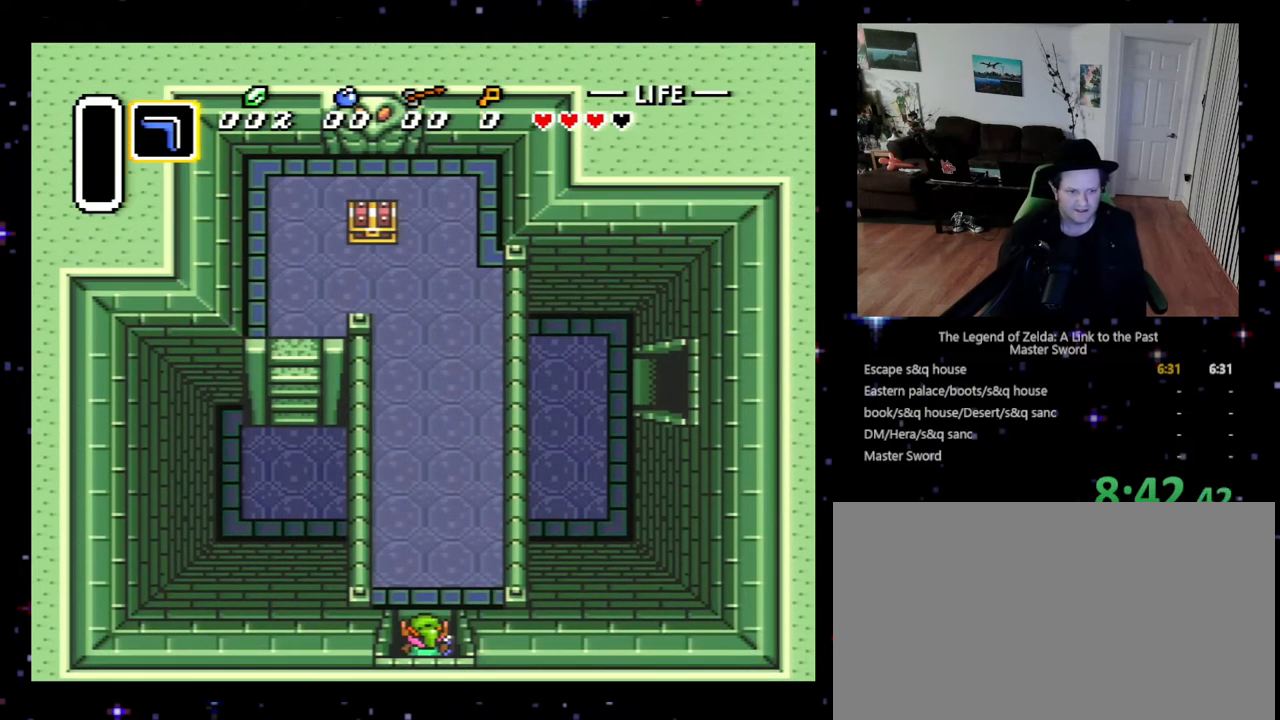
{"buttons": ["DPAD_UP"], "events": []}
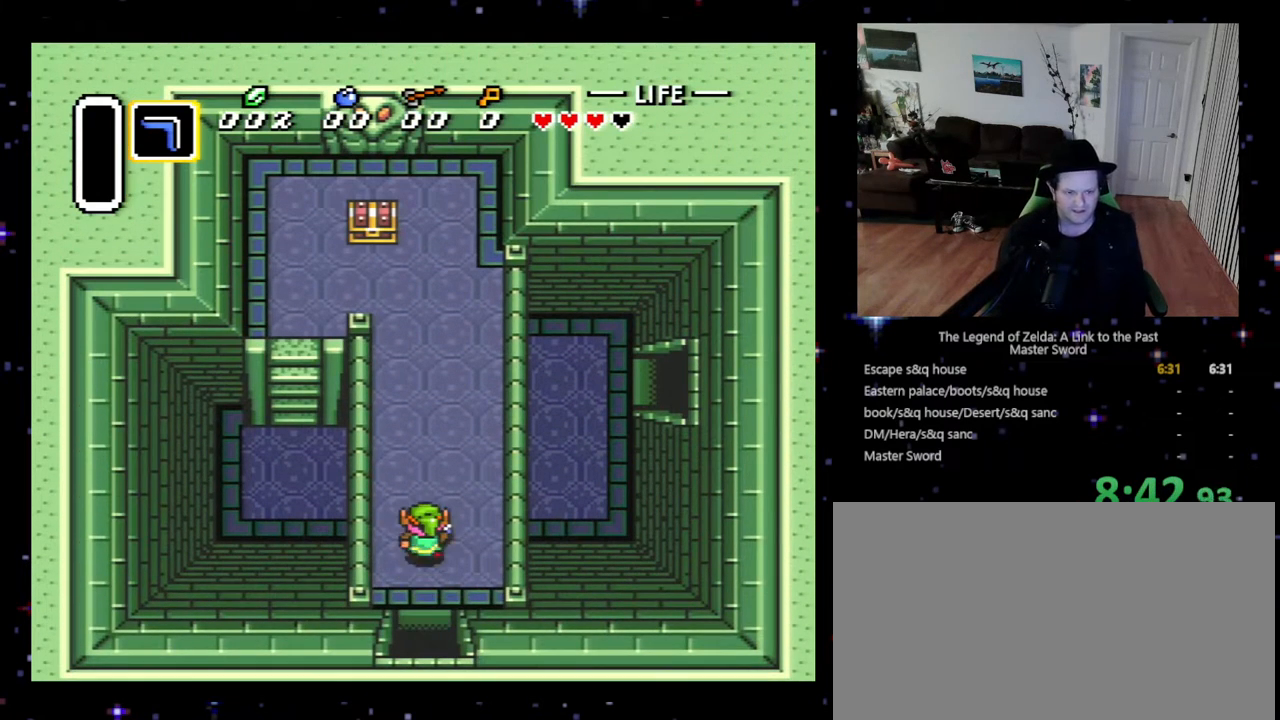
{"buttons": ["DPAD_UP", "DPAD_LEFT"], "events": [[267, "DPAD_LEFT", "down"]]}
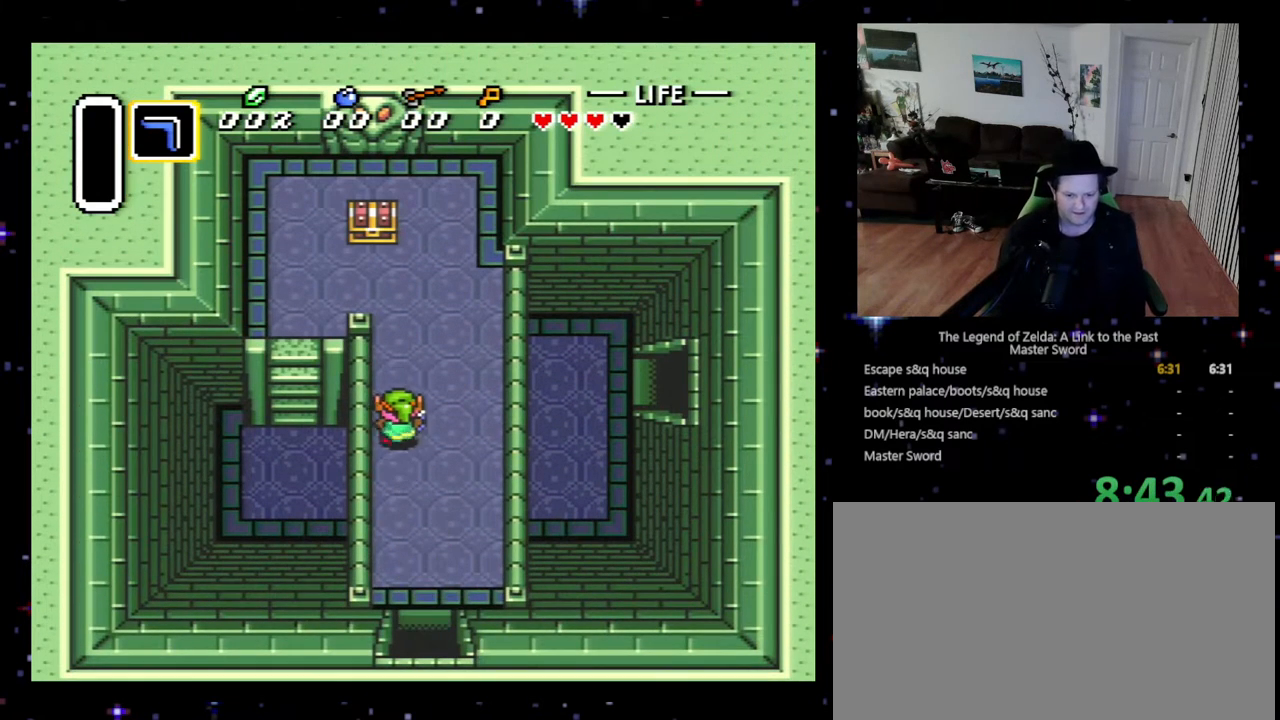
{"buttons": ["DPAD_UP", "DPAD_LEFT"], "events": []}
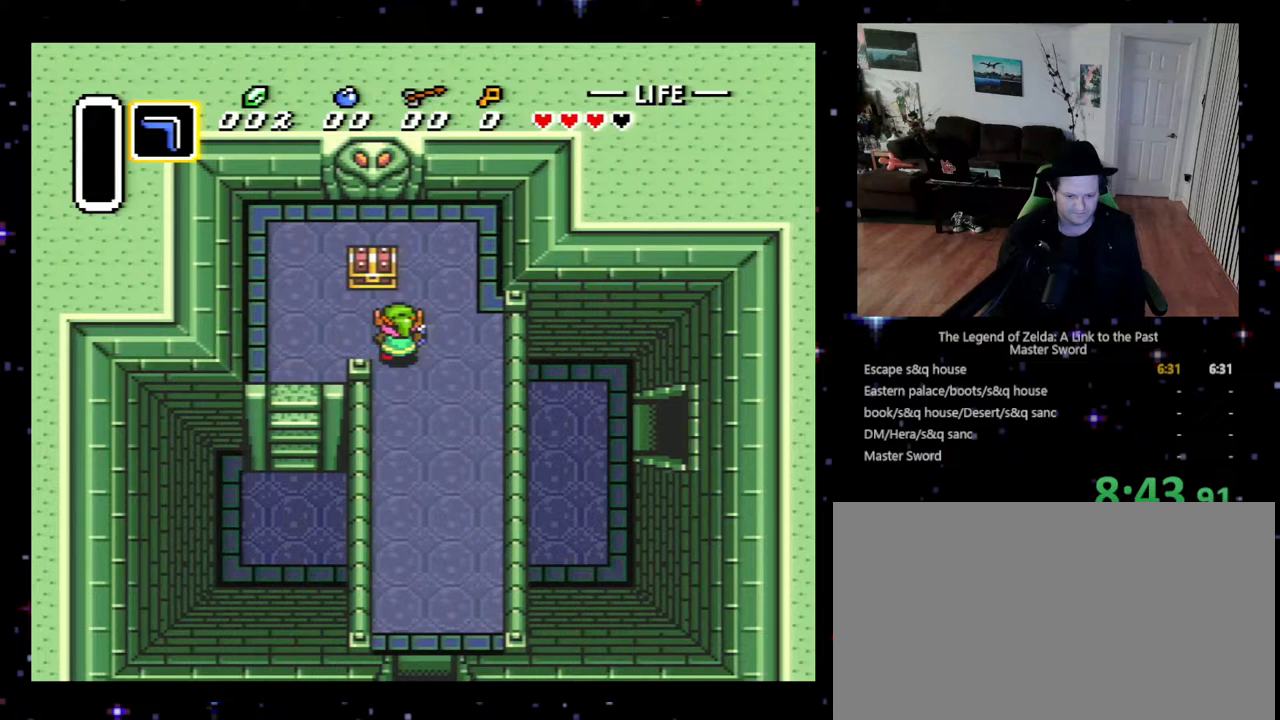
{"buttons": ["DPAD_DOWN"], "events": [[100, "DPAD_UP", "up"], [367, "DPAD_DOWN", "down"], [433, "DPAD_LEFT", "up"]]}
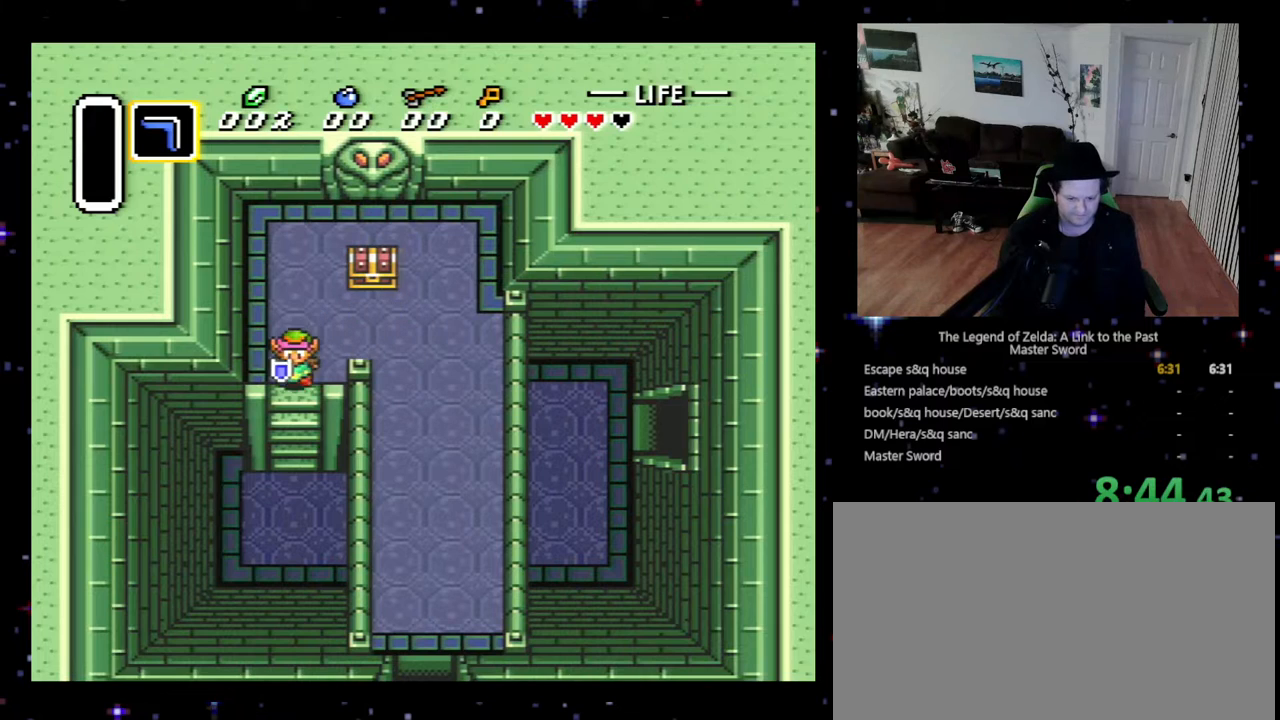
{"buttons": ["DPAD_DOWN"], "events": []}
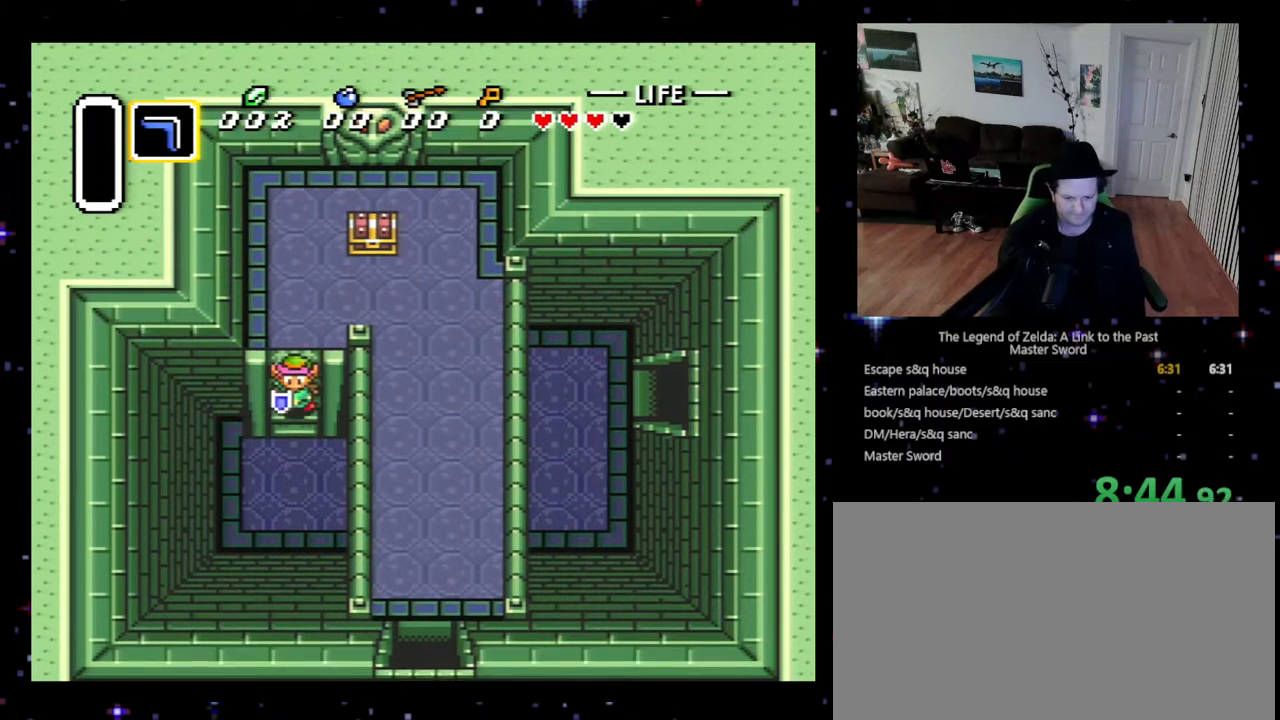
{"buttons": ["DPAD_RIGHT"], "events": [[333, "DPAD_RIGHT", "down"], [433, "DPAD_DOWN", "up"]]}
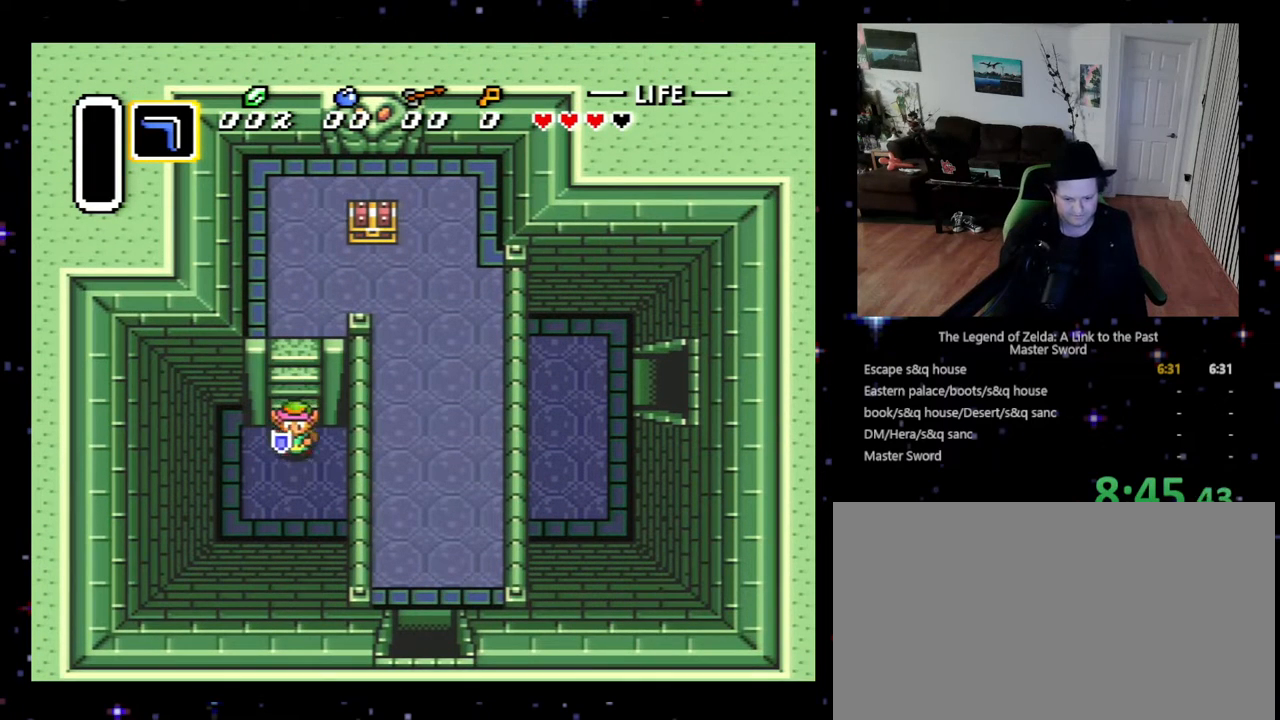
{"buttons": ["DPAD_UP", "DPAD_RIGHT"], "events": [[367, "DPAD_UP", "down"]]}
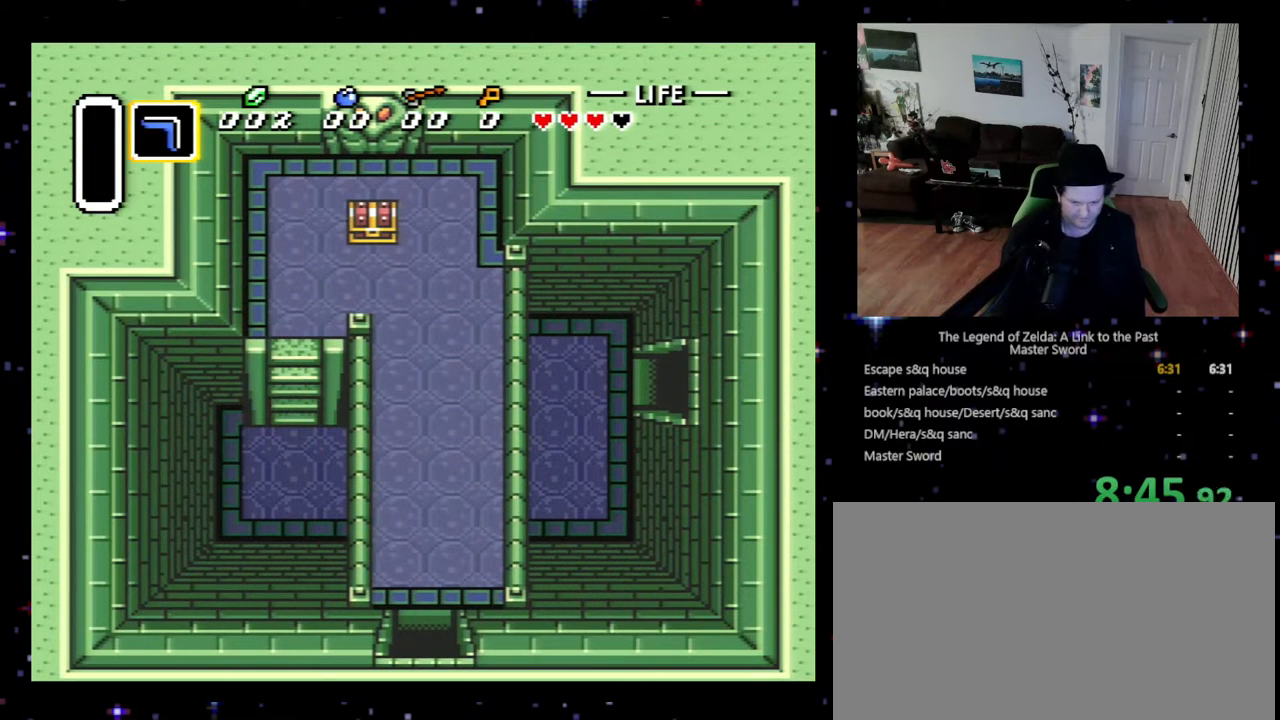
{"buttons": ["DPAD_RIGHT"], "events": [[67, "DPAD_RIGHT", "up"], [100, "DPAD_RIGHT", "down"], [333, "DPAD_UP", "up"]]}
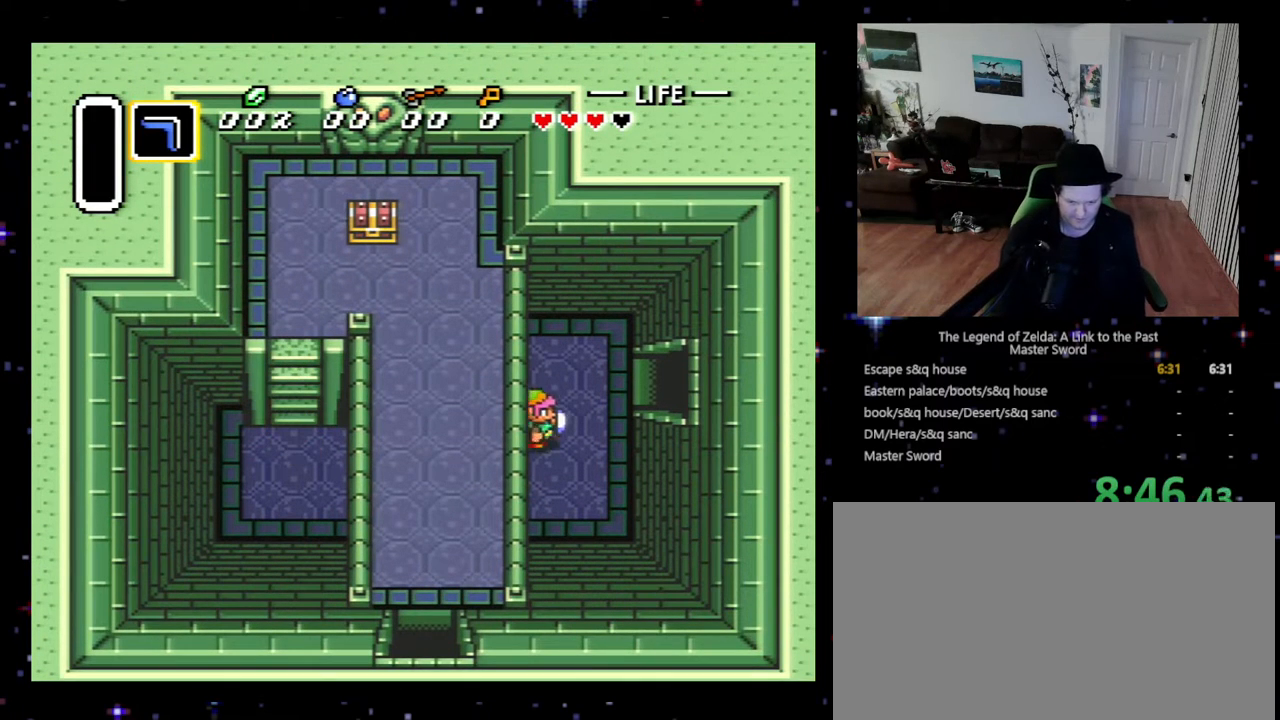
{"buttons": ["DPAD_RIGHT"], "events": [[167, "DPAD_UP", "down"], [200, "DPAD_RIGHT", "up"], [300, "DPAD_RIGHT", "down"], [333, "DPAD_UP", "up"]]}
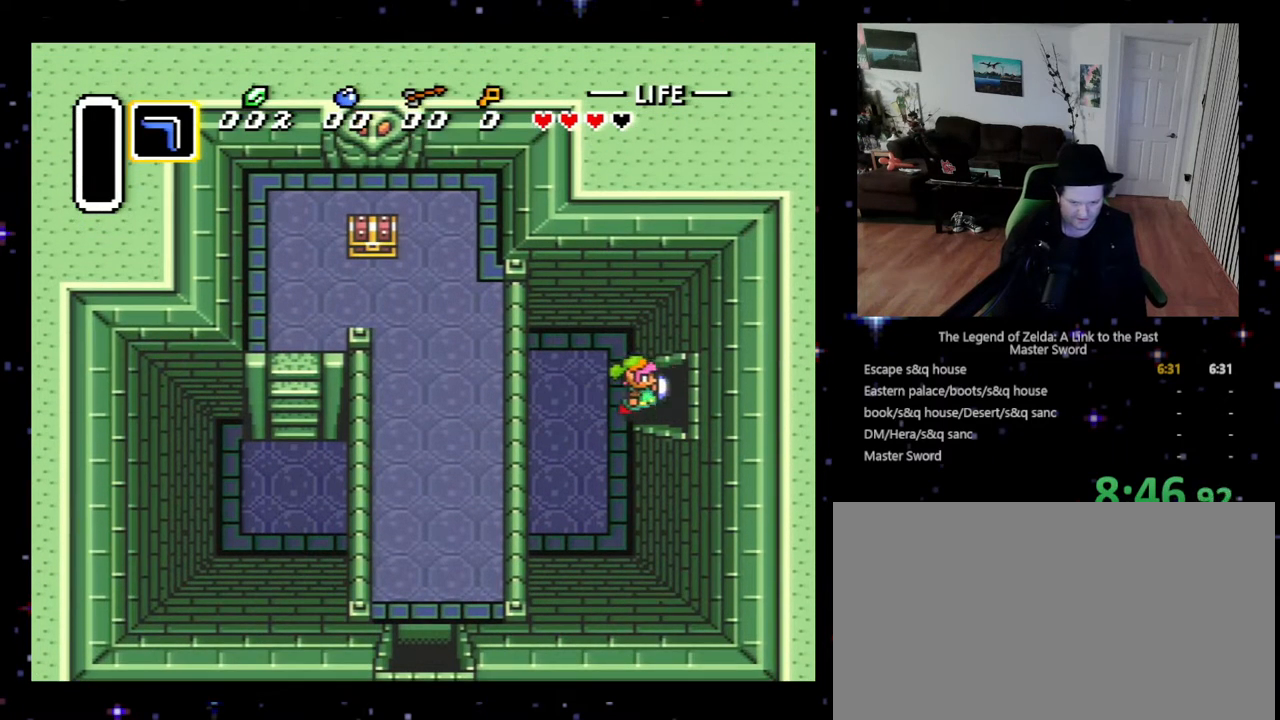
{"buttons": ["DPAD_RIGHT"], "events": []}
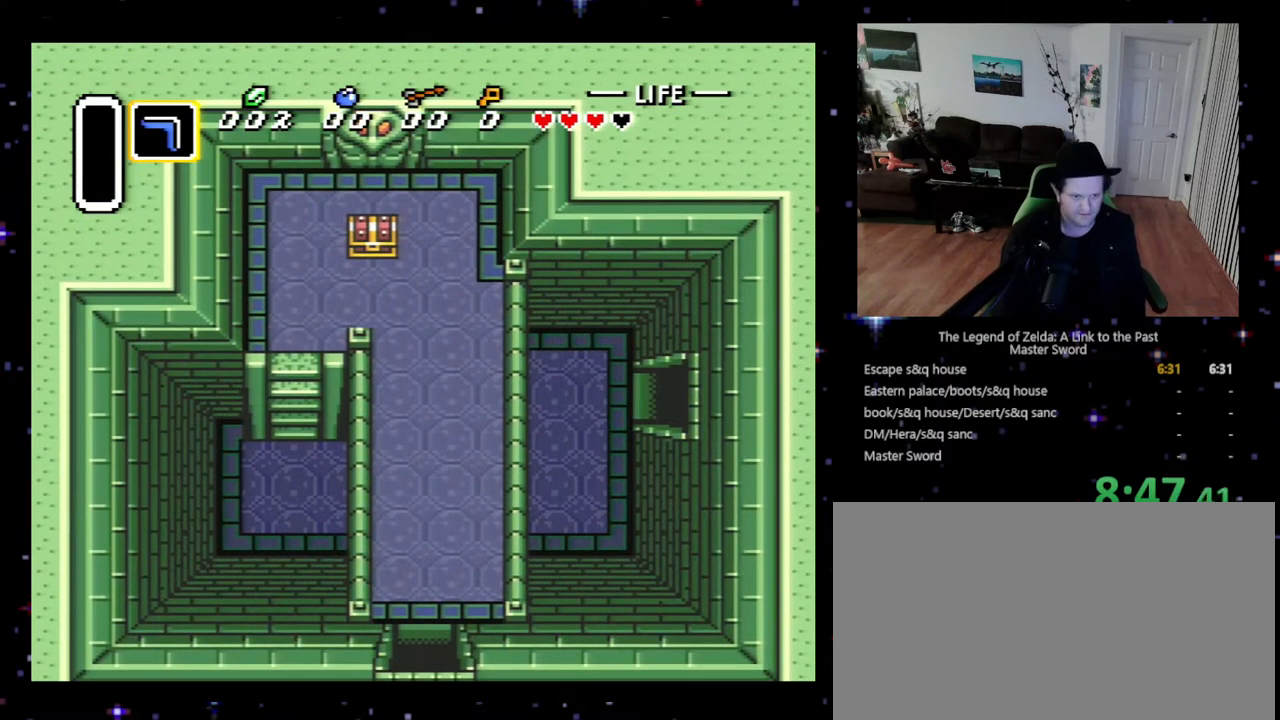
{"buttons": ["DPAD_RIGHT"], "events": [[367, "DPAD_RIGHT", "up"], [500, "DPAD_RIGHT", "down"]]}
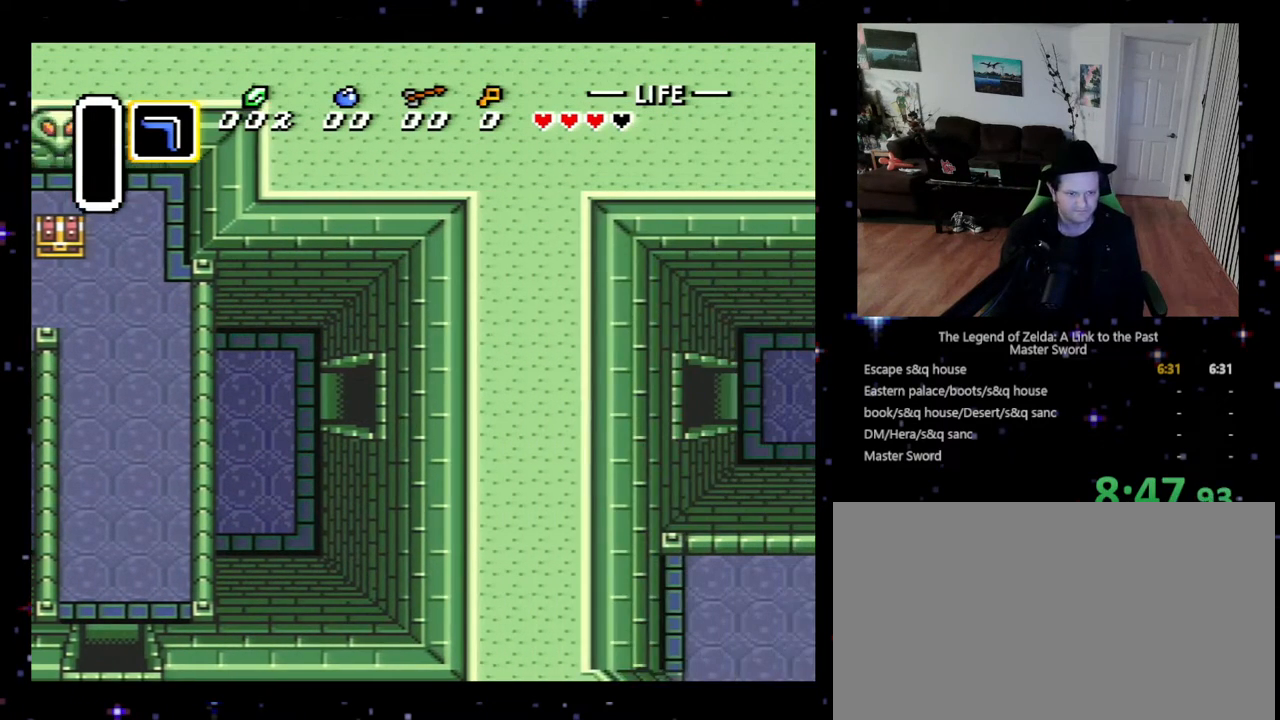
{"buttons": ["DPAD_RIGHT"], "events": []}
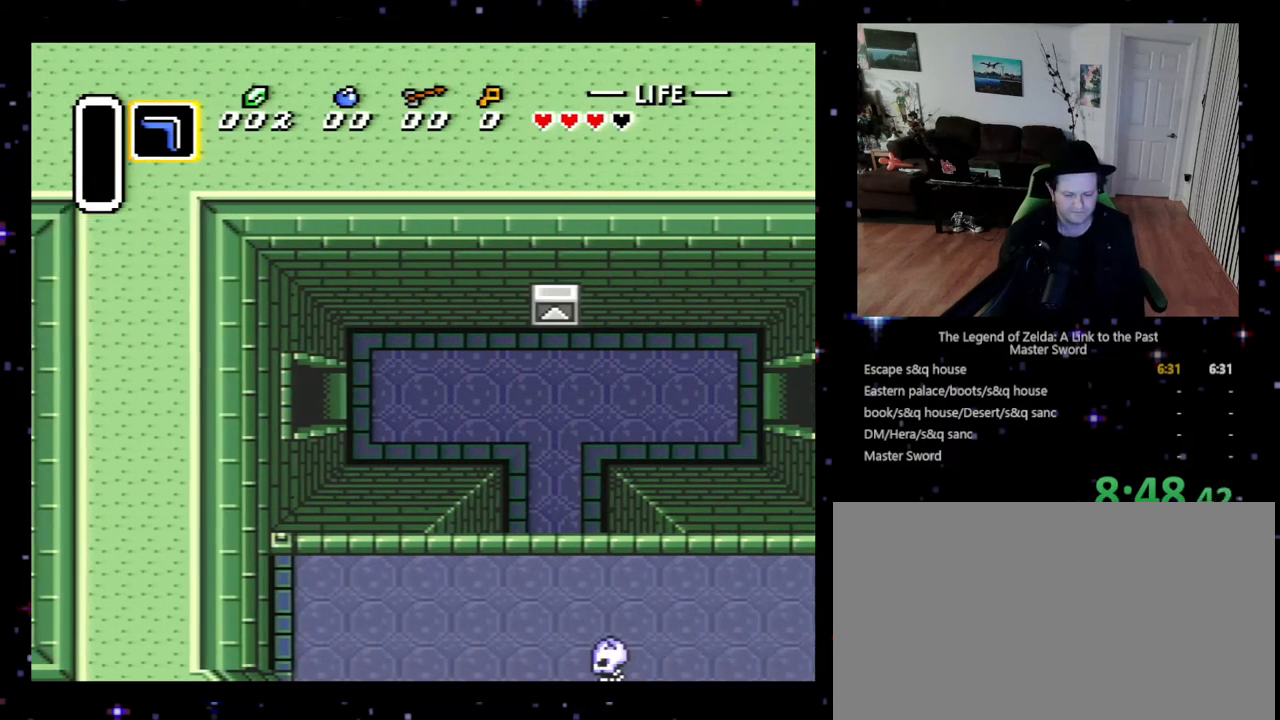
{"buttons": ["DPAD_RIGHT"], "events": []}
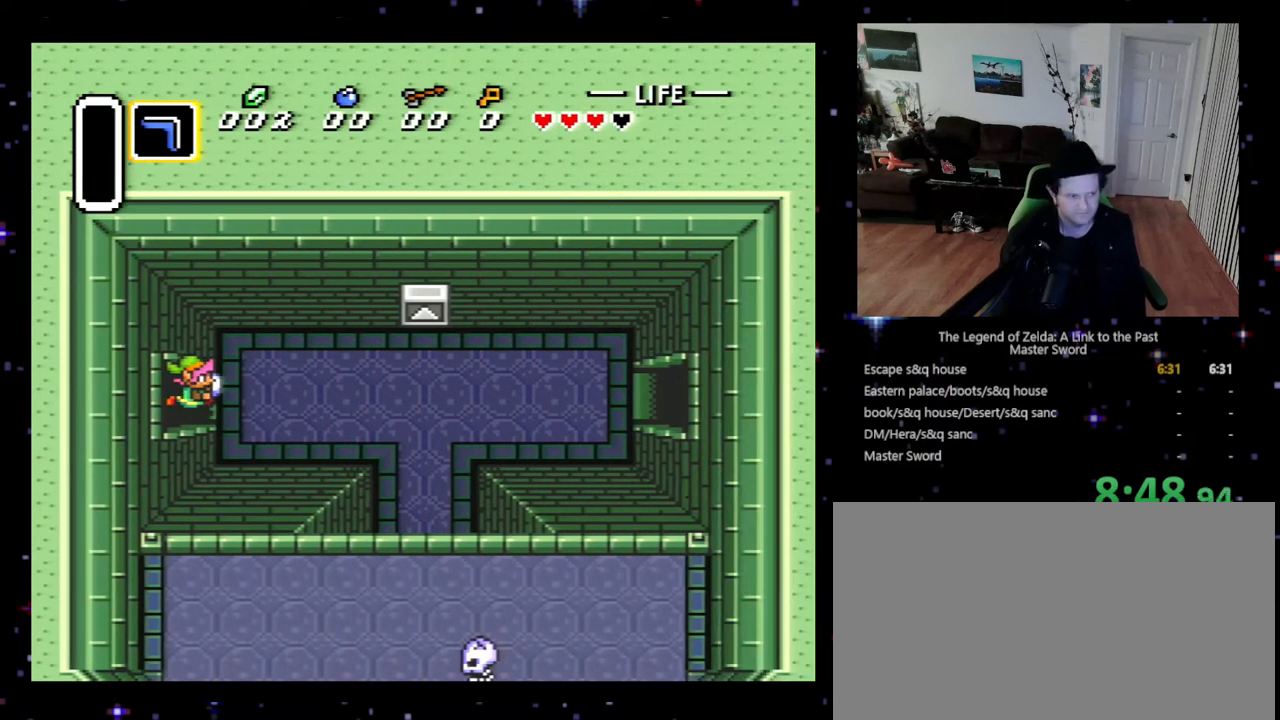
{"buttons": ["DPAD_RIGHT"], "events": []}
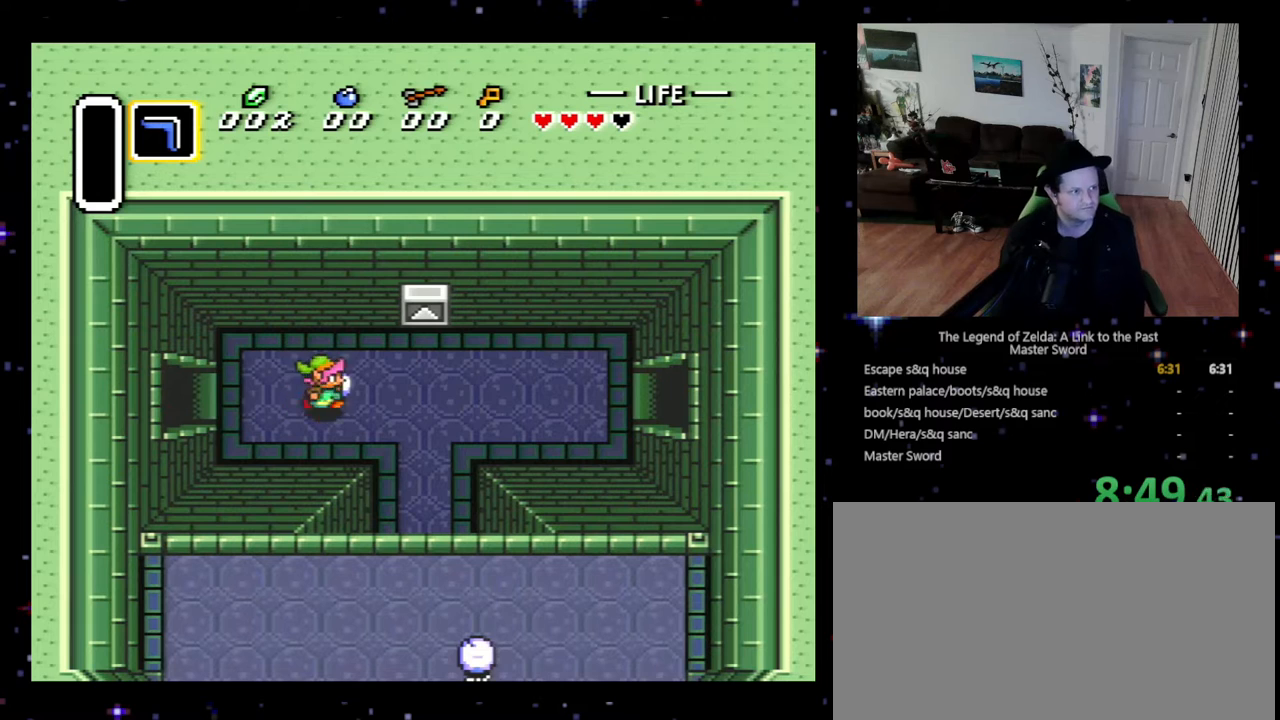
{"buttons": ["DPAD_RIGHT"], "events": []}
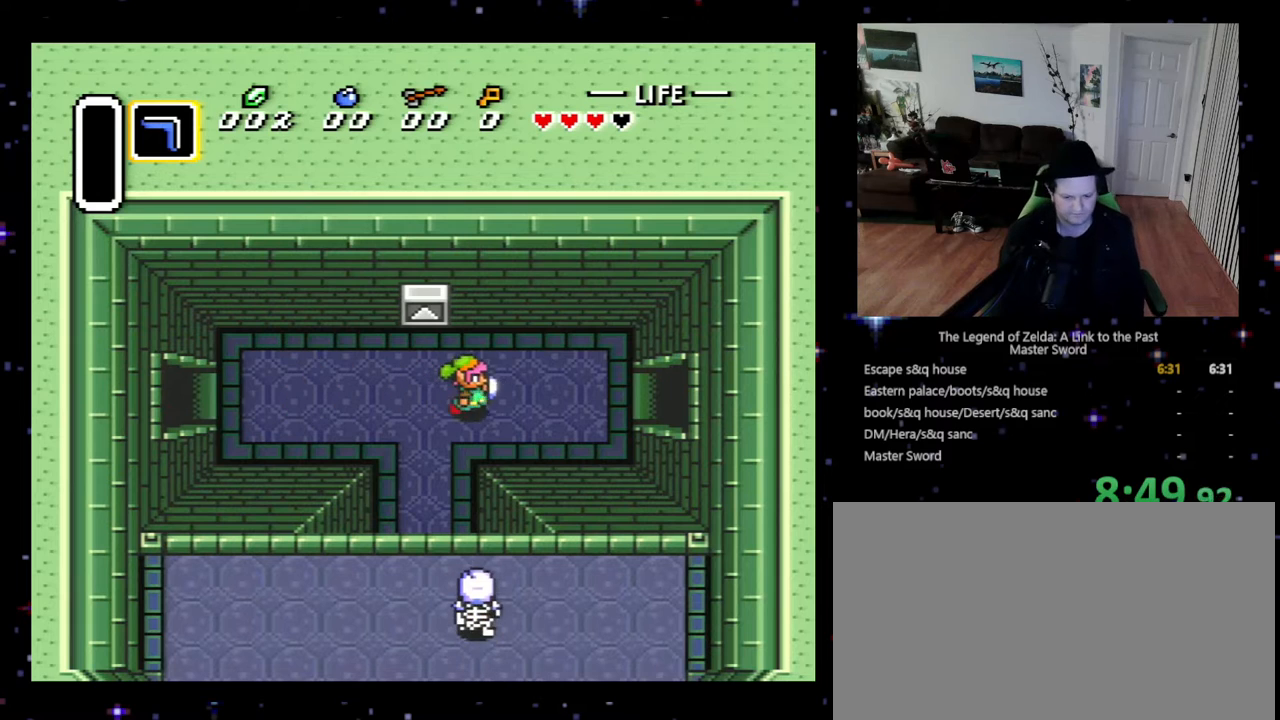
{"buttons": ["DPAD_RIGHT"], "events": []}
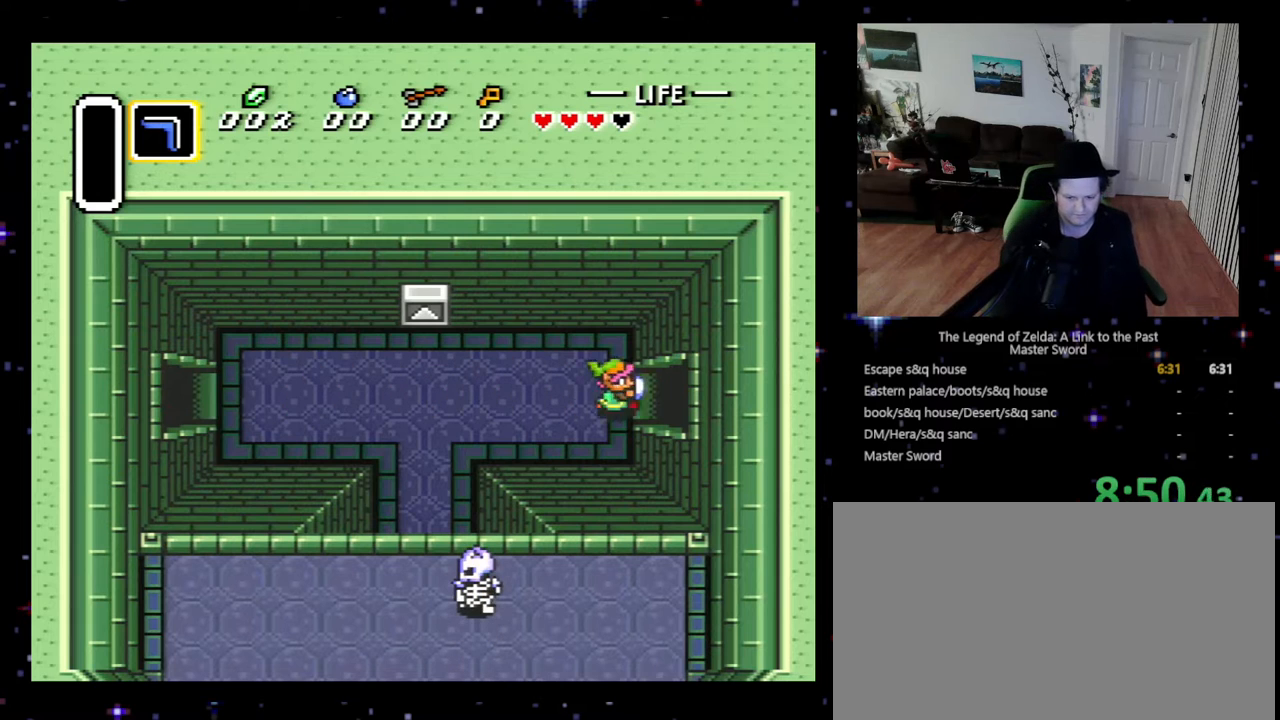
{"buttons": ["DPAD_RIGHT"], "events": []}
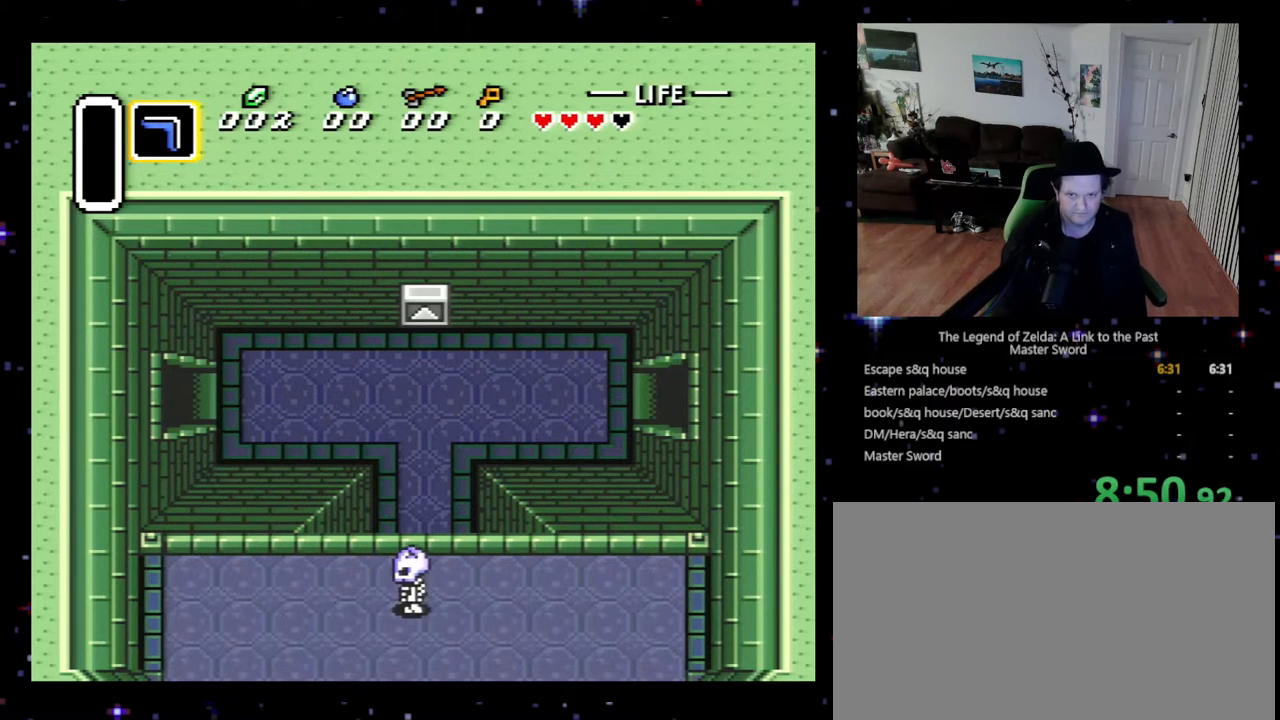
{"buttons": ["DPAD_RIGHT"], "events": []}
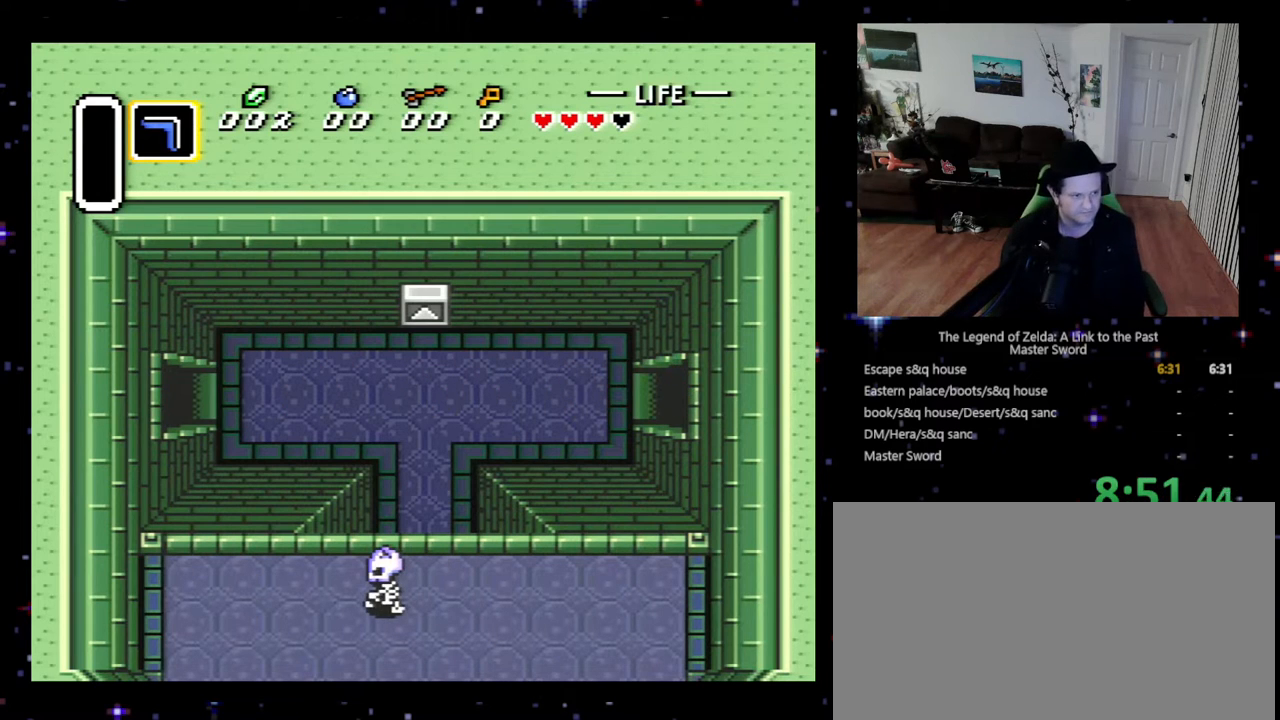
{"buttons": ["DPAD_RIGHT"], "events": []}
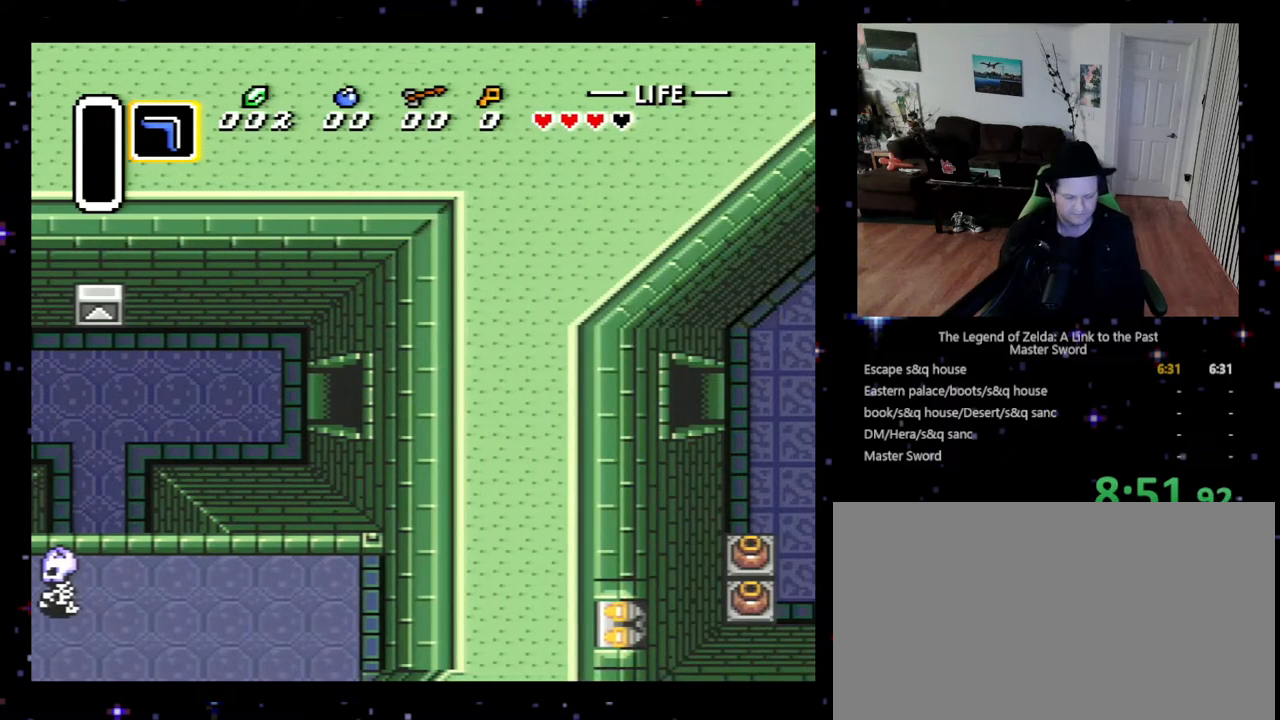
{"buttons": ["DPAD_RIGHT"], "events": []}
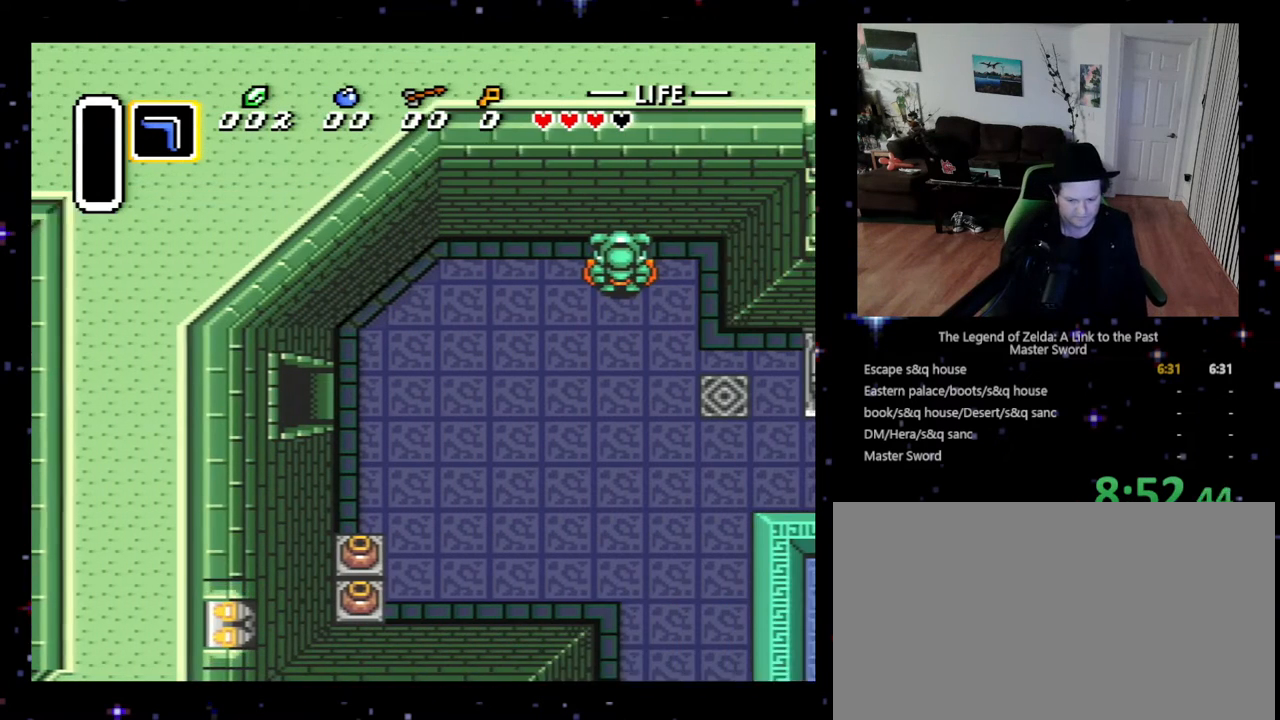
{"buttons": ["DPAD_RIGHT"], "events": []}
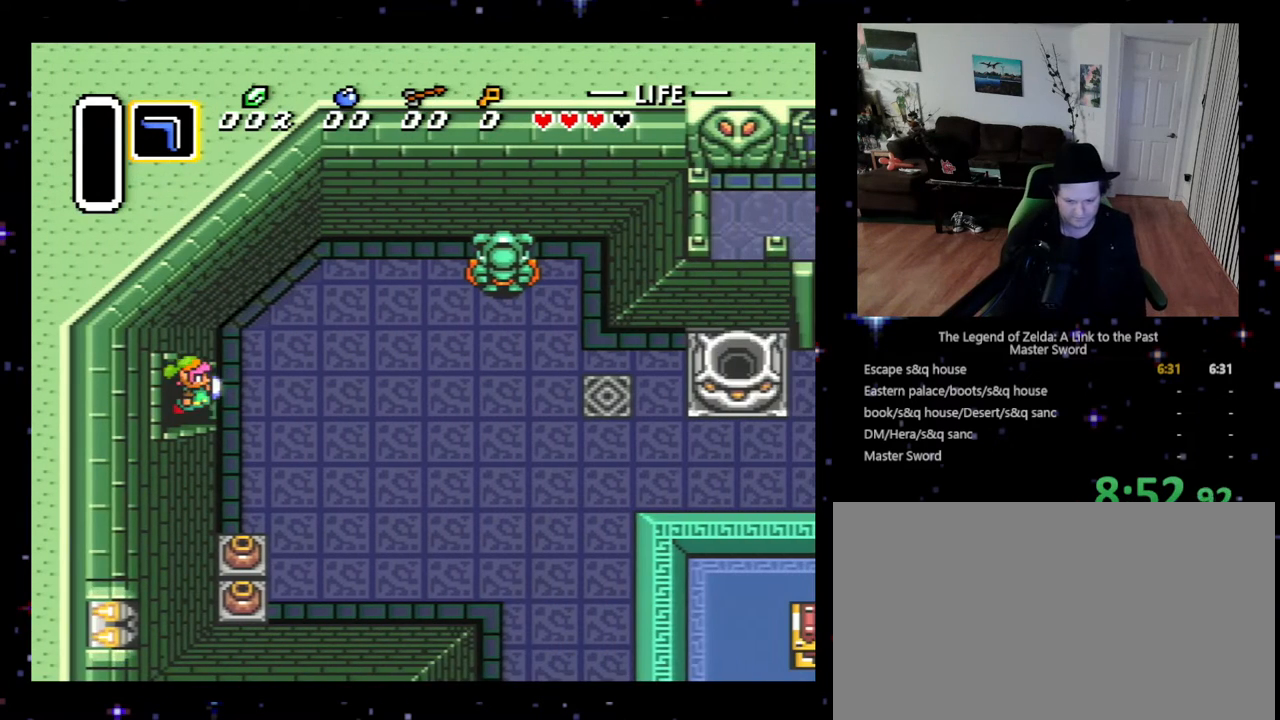
{"buttons": ["DPAD_RIGHT"], "events": []}
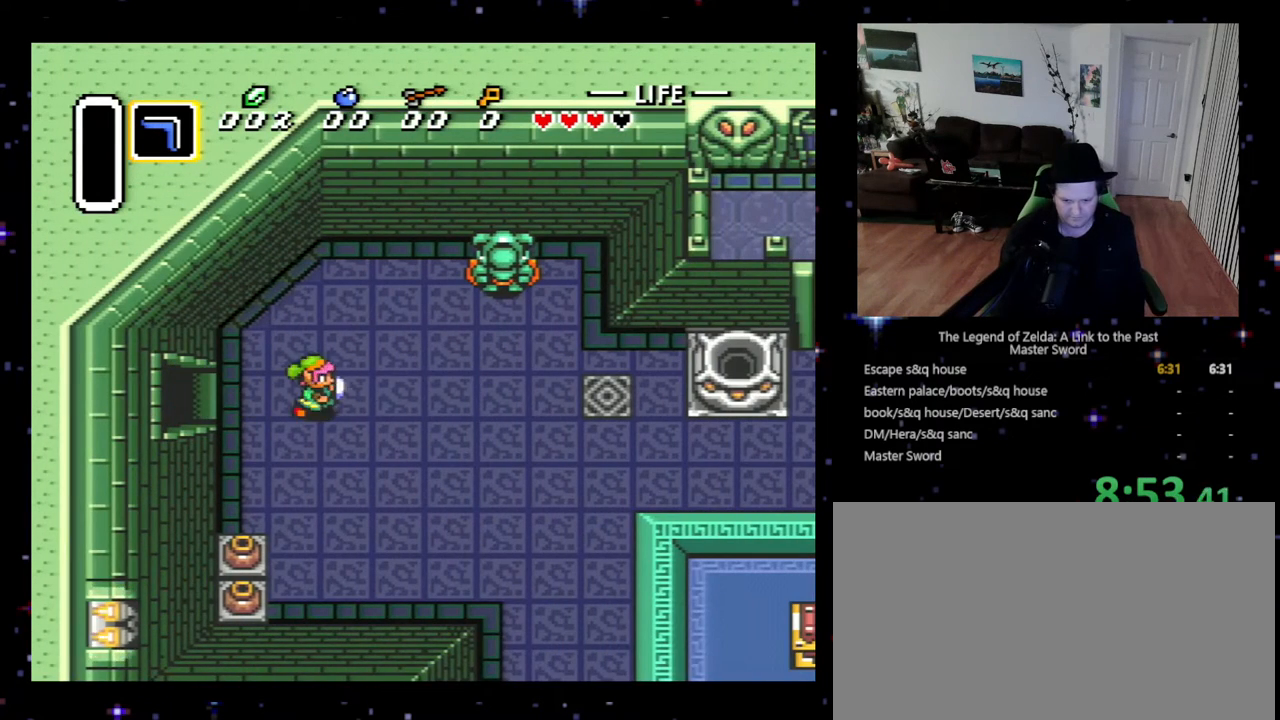
{"buttons": ["DPAD_RIGHT"], "events": []}
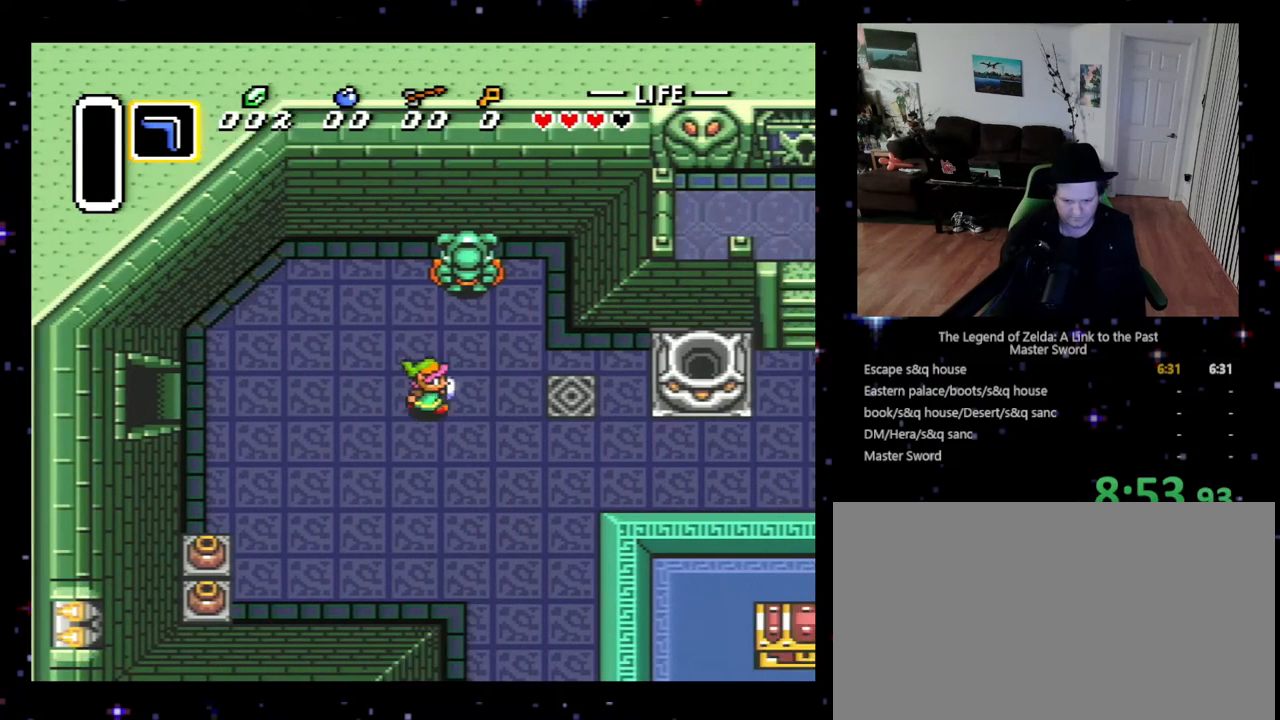
{"buttons": ["DPAD_RIGHT"], "events": [[100, "DPAD_DOWN", "down"], [400, "DPAD_DOWN", "up"]]}
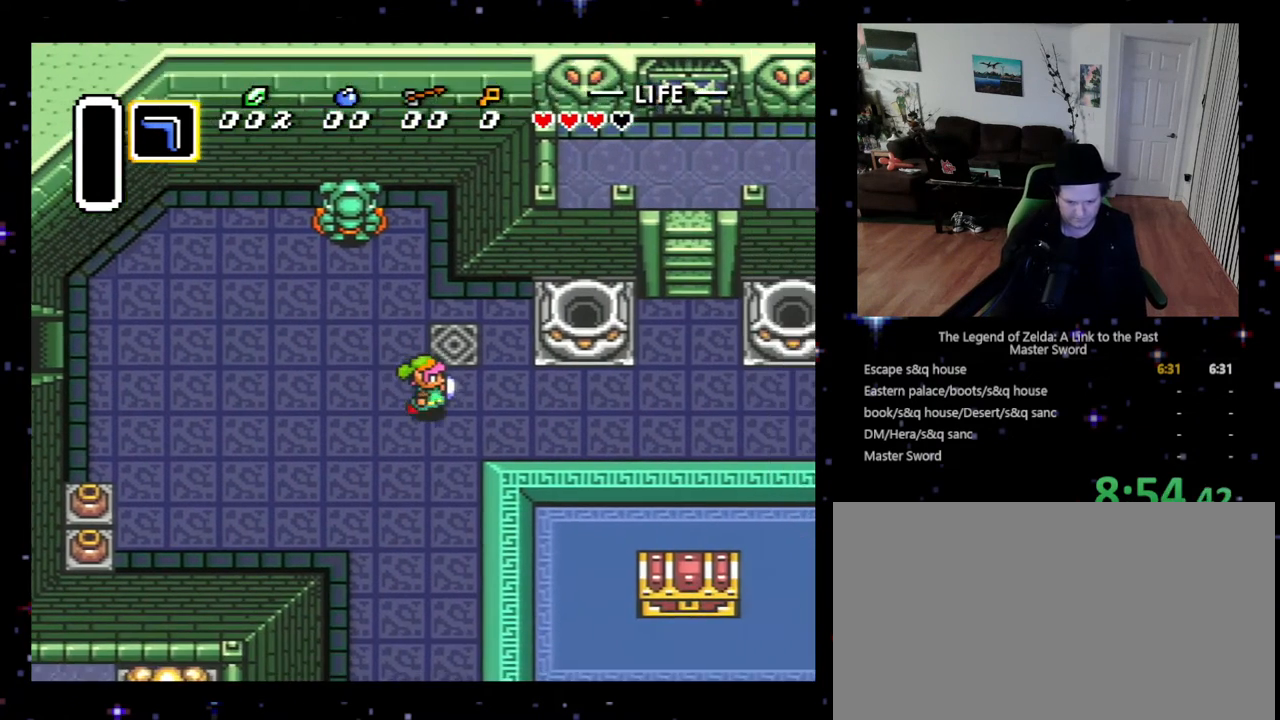
{"buttons": ["DPAD_RIGHT"], "events": []}
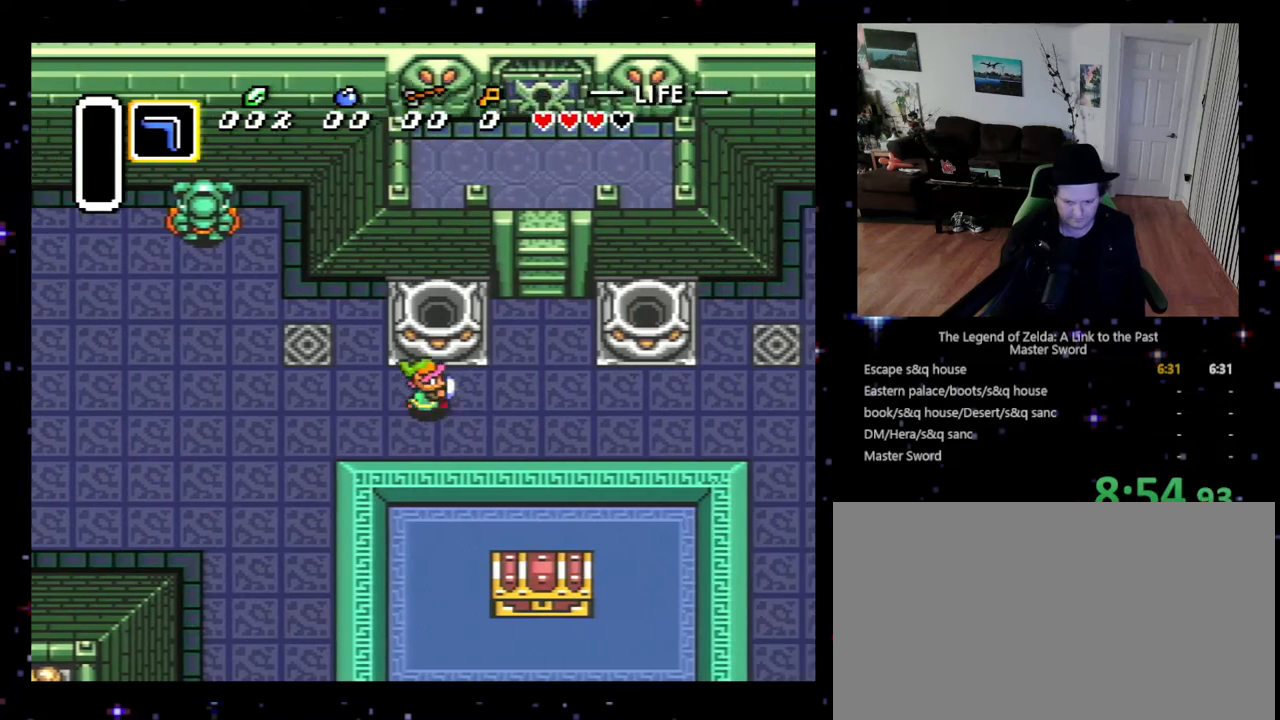
{"buttons": ["DPAD_RIGHT"], "events": []}
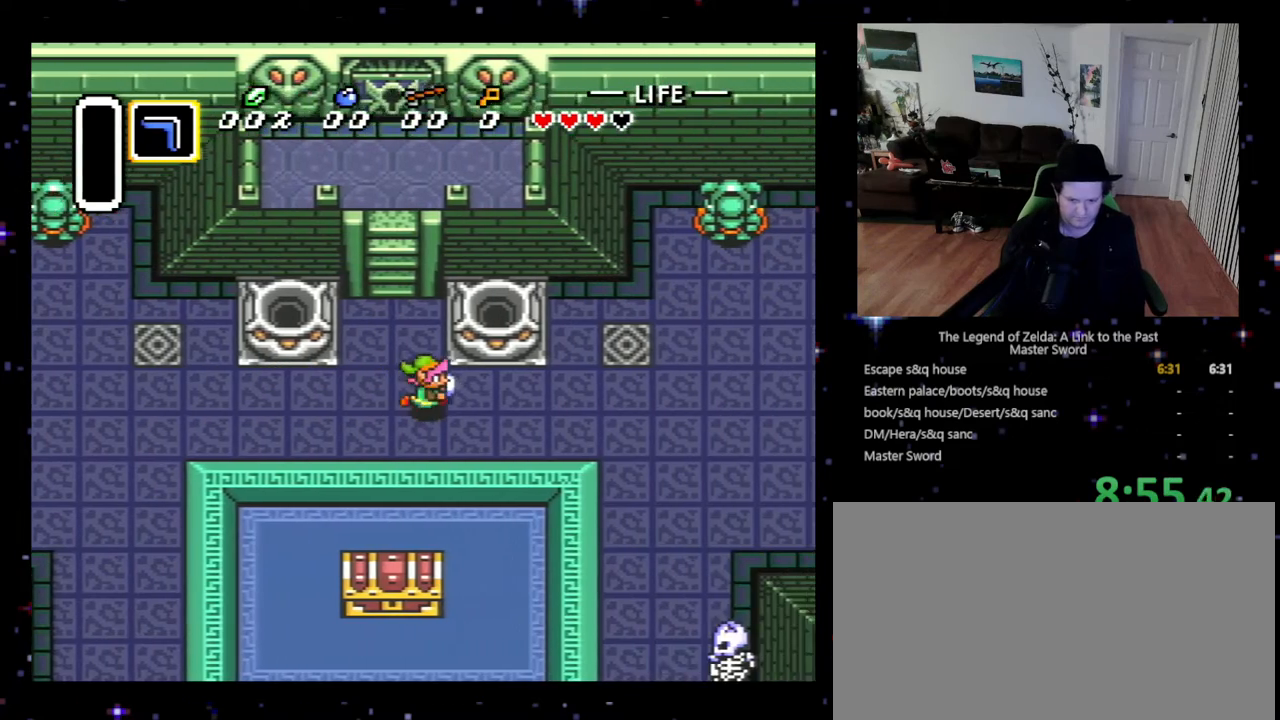
{"buttons": ["DPAD_RIGHT"], "events": []}